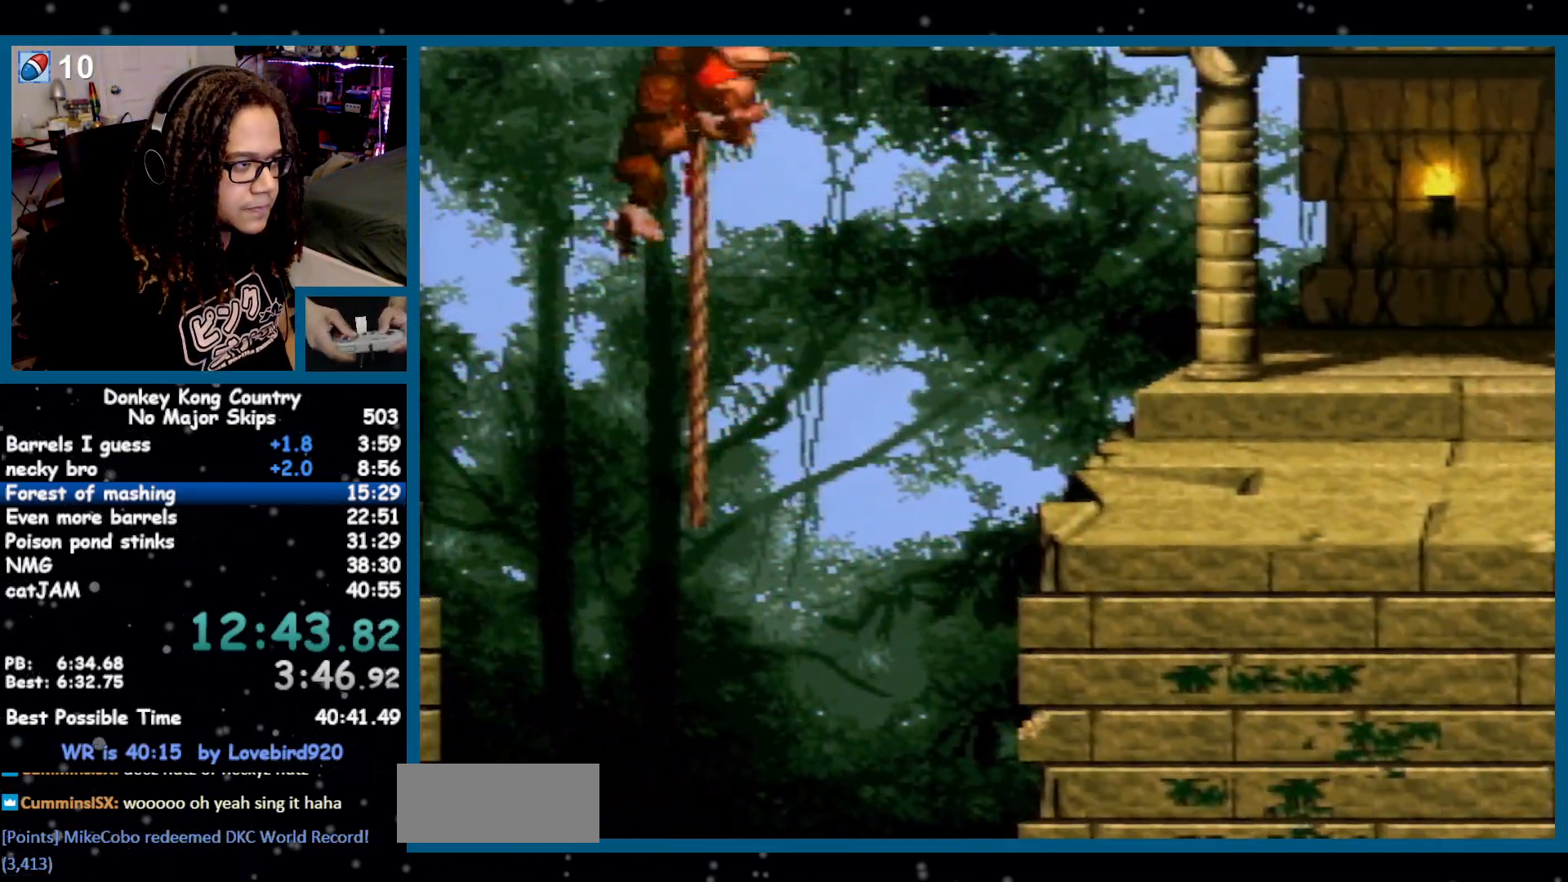
Gameplay with a controller (Nintendo layout); each line is a JSON object with the inputs held at the frame after it (dt_ms = milliseconds from this image to that frame). "events" lists button and stick changes between this image and that frame as [ms after this image, input, new state], when the widget could be followed in between. Not read: DPAD_UP L1 L3 R1 R3 START.
{"dt_ms": 500, "buttons": ["Y", "DPAD_RIGHT"], "events": [[183, "B", "up"]]}
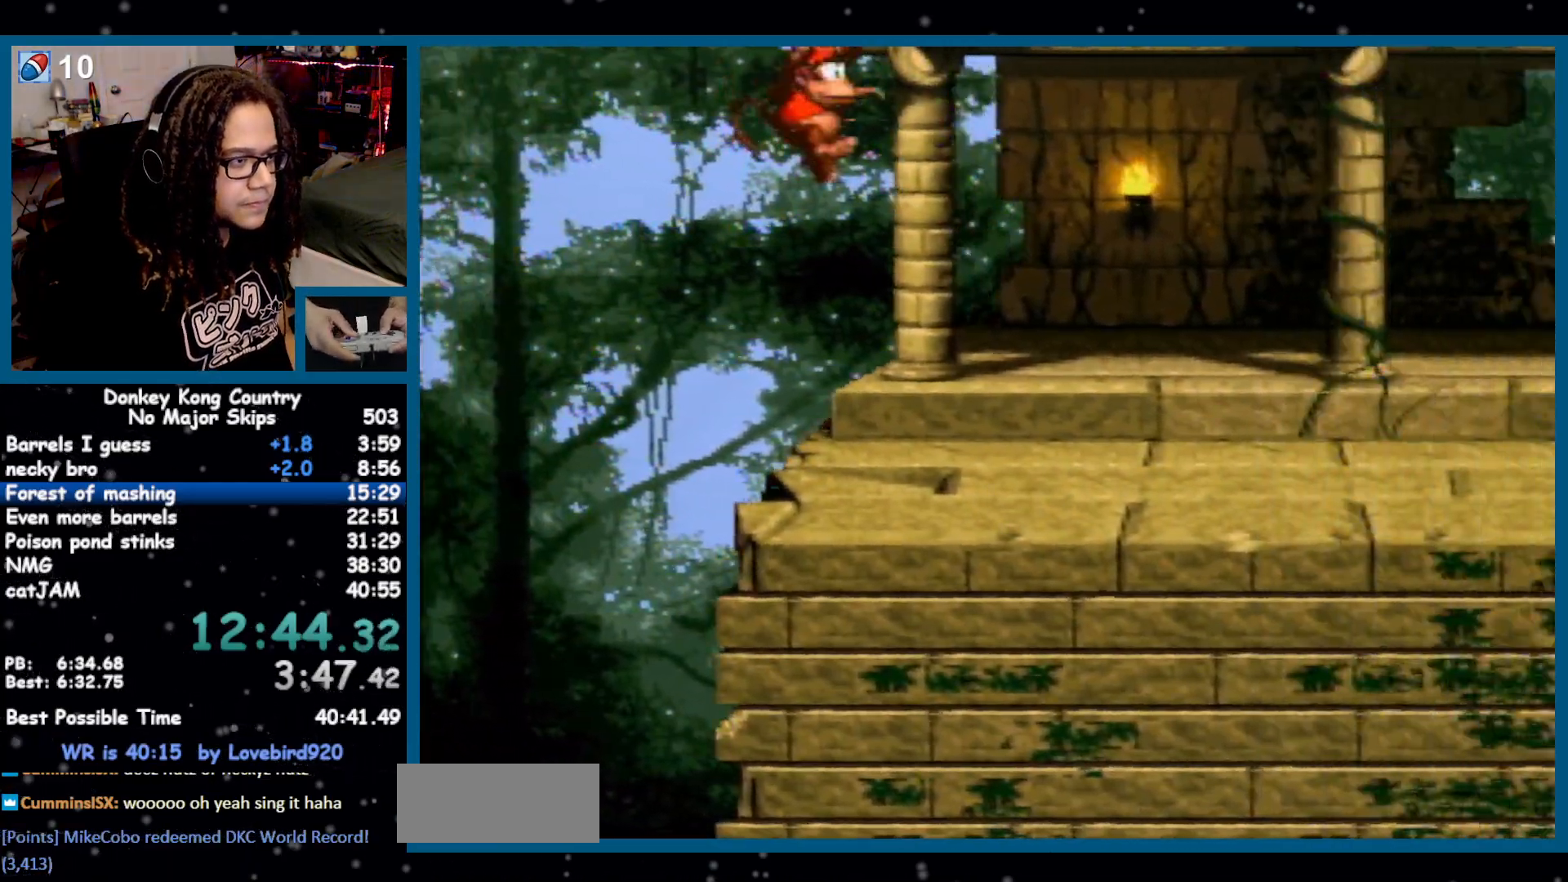
{"dt_ms": 500, "buttons": ["Y", "DPAD_RIGHT"]}
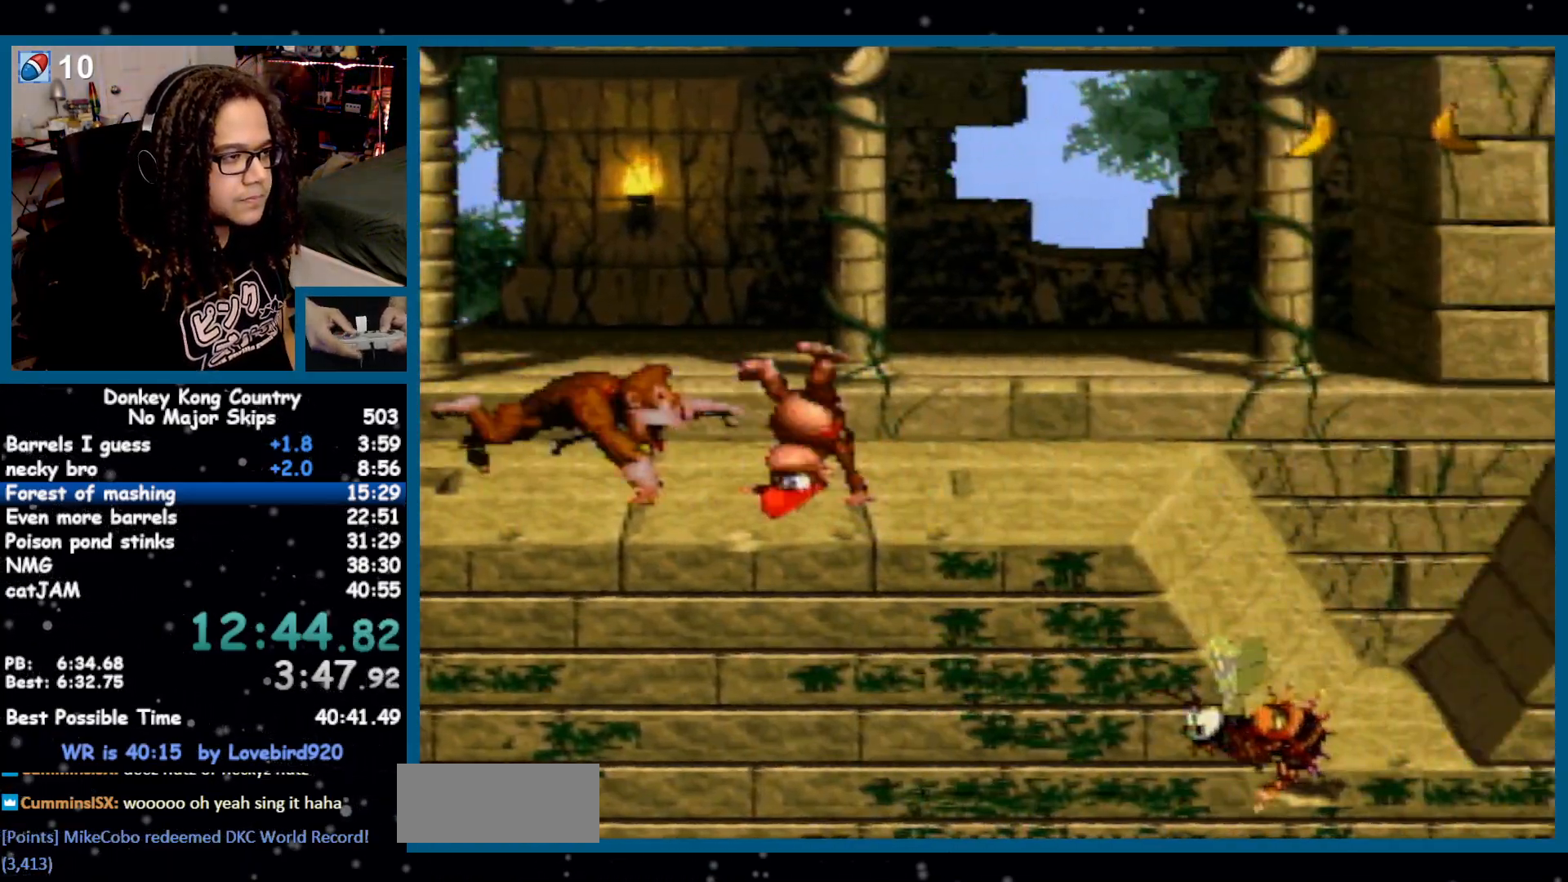
{"dt_ms": 500, "buttons": ["Y", "DPAD_RIGHT"]}
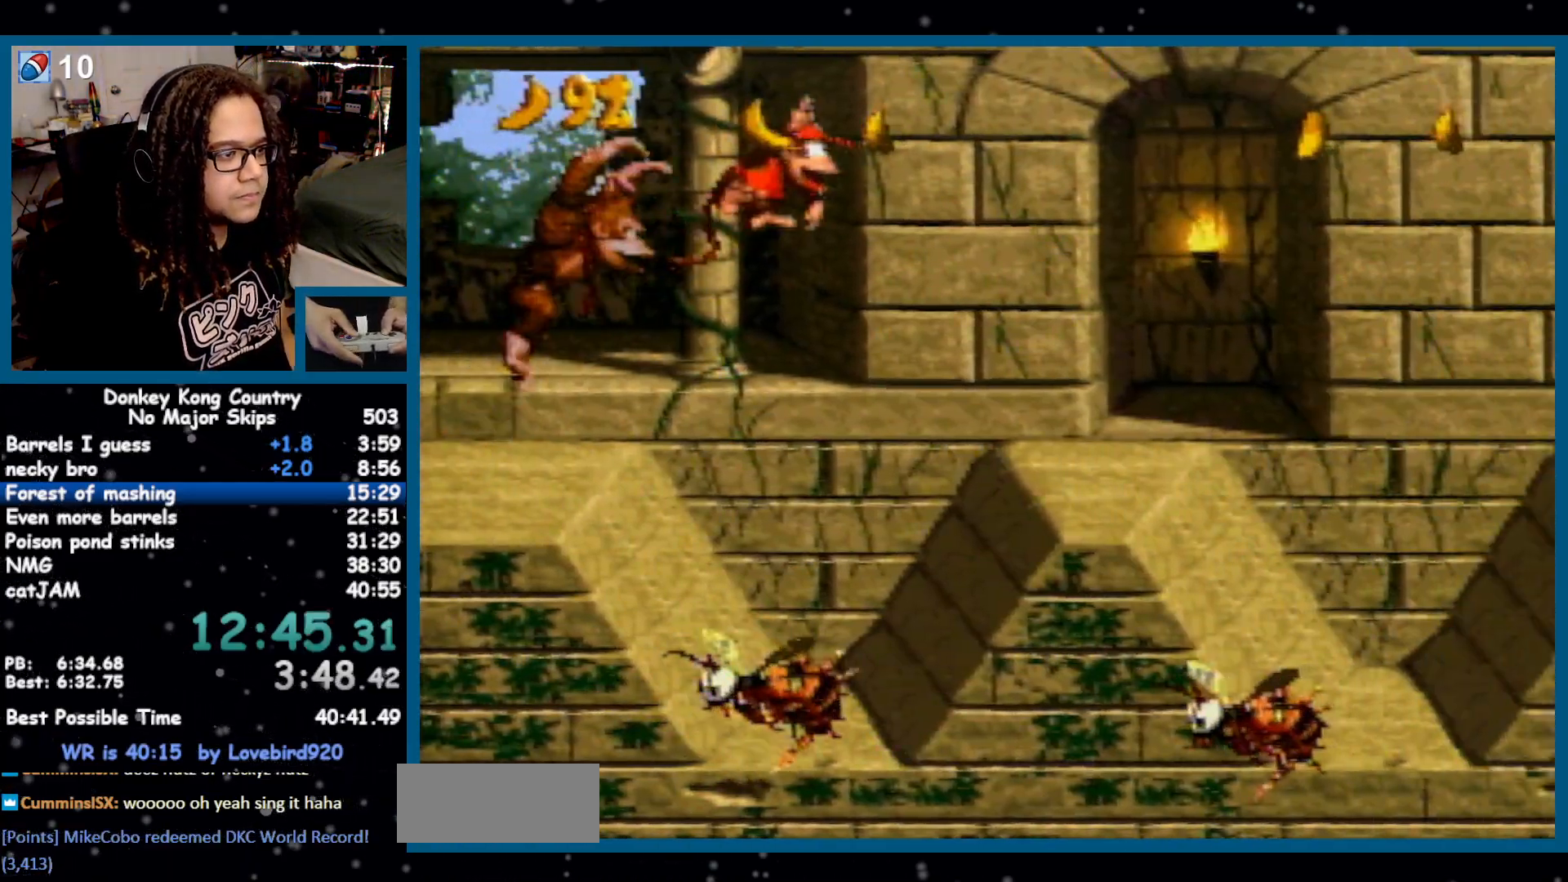
{"dt_ms": 500, "buttons": ["Y", "DPAD_RIGHT"]}
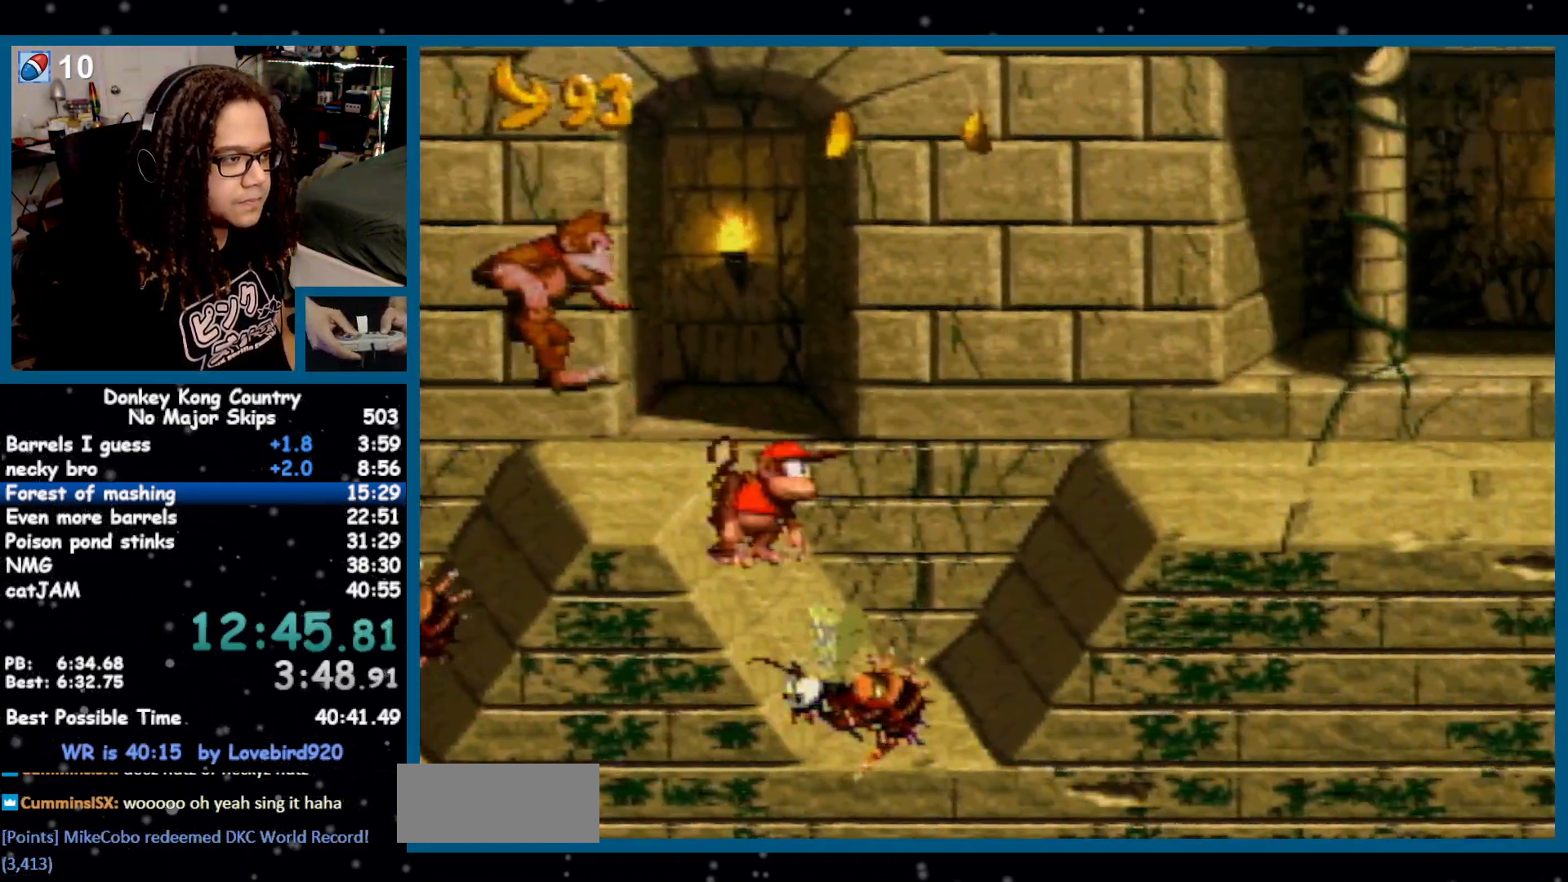
{"dt_ms": 1000, "buttons": ["Y", "DPAD_RIGHT"]}
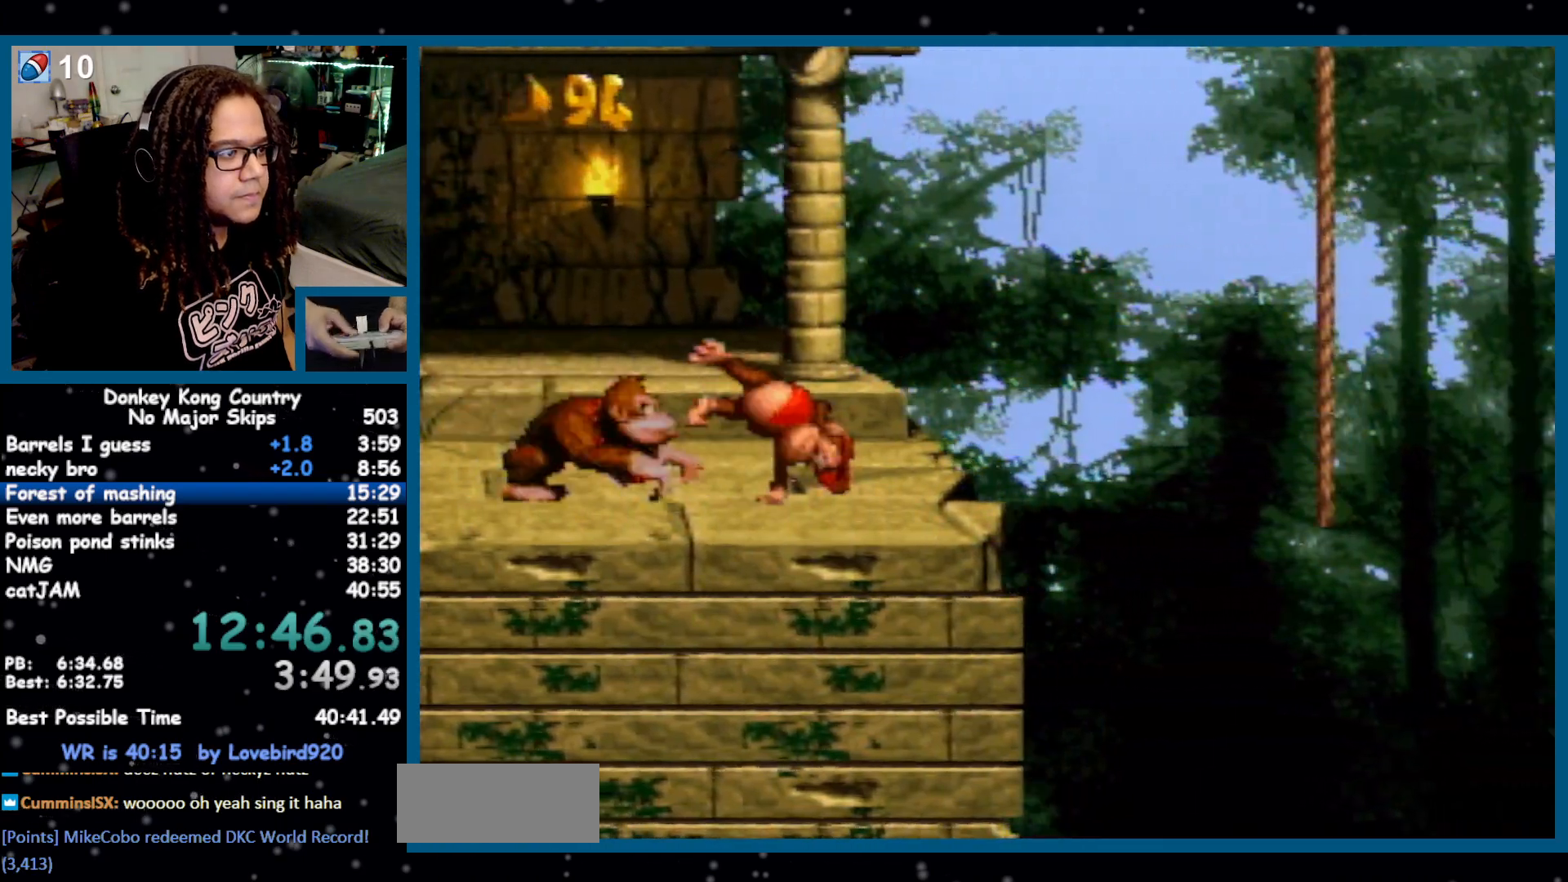
{"dt_ms": 500, "buttons": ["B", "Y", "DPAD_RIGHT"]}
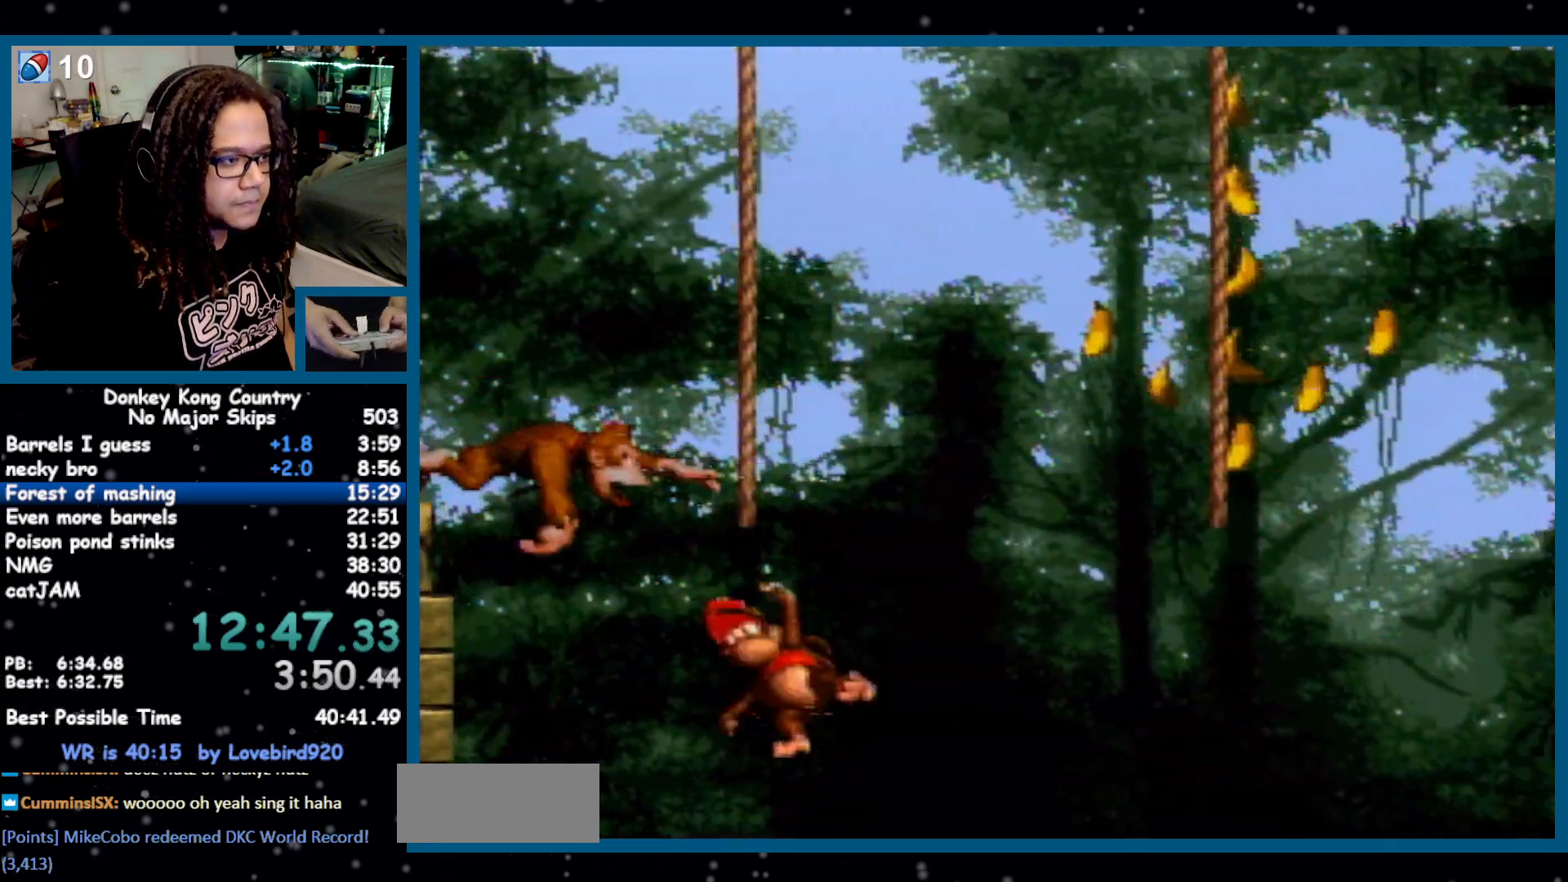
{"dt_ms": 500, "buttons": ["B", "Y", "DPAD_RIGHT"], "events": [[350, "B", "up"], [483, "B", "down"]]}
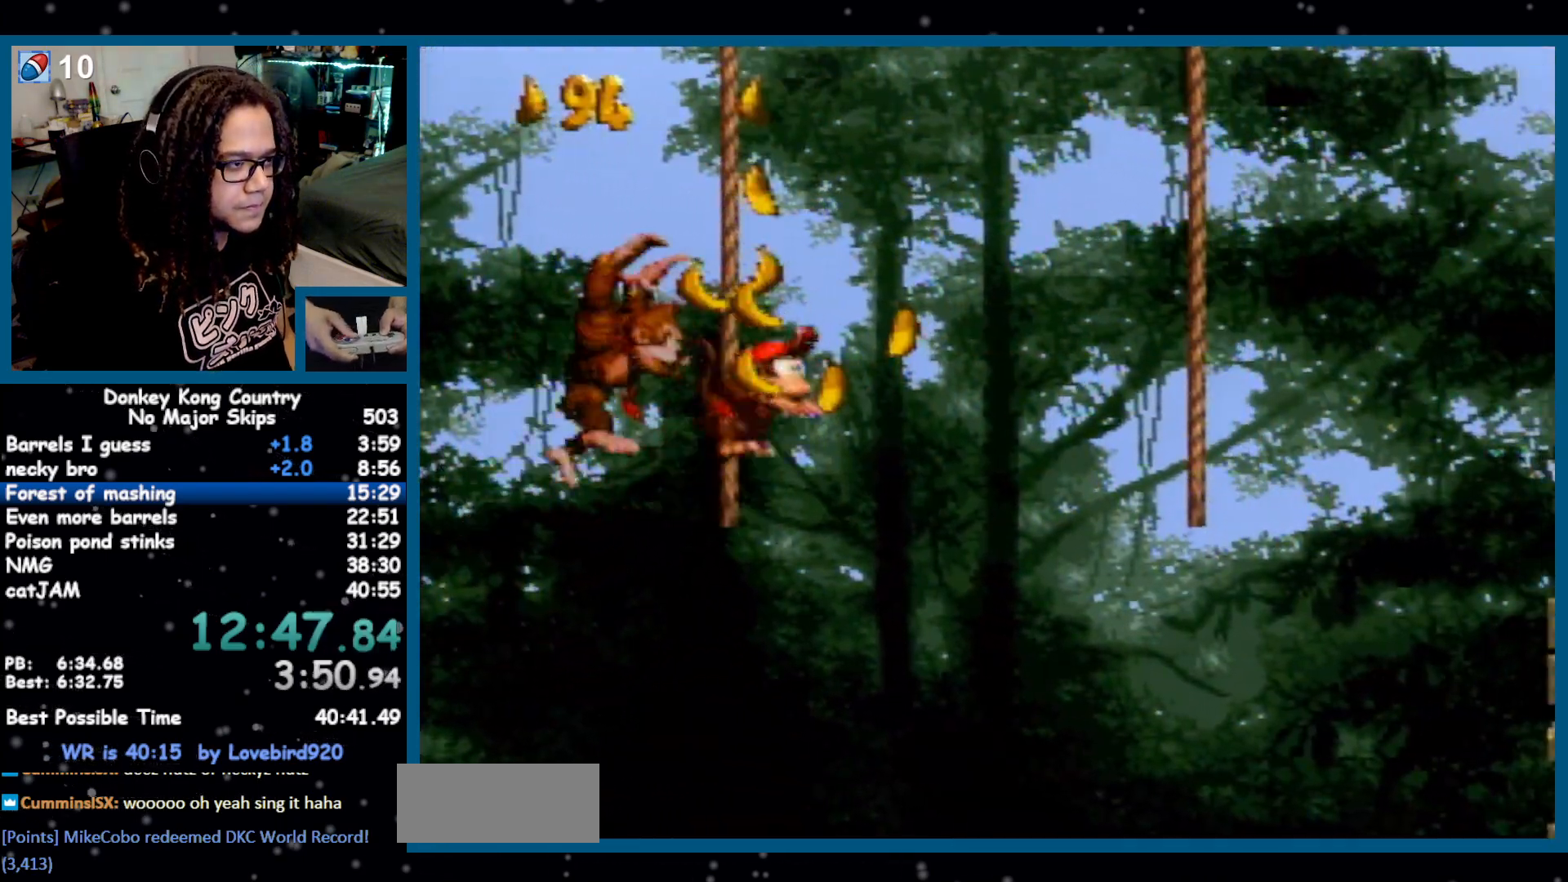
{"dt_ms": 500, "buttons": ["B", "Y", "DPAD_RIGHT"], "events": []}
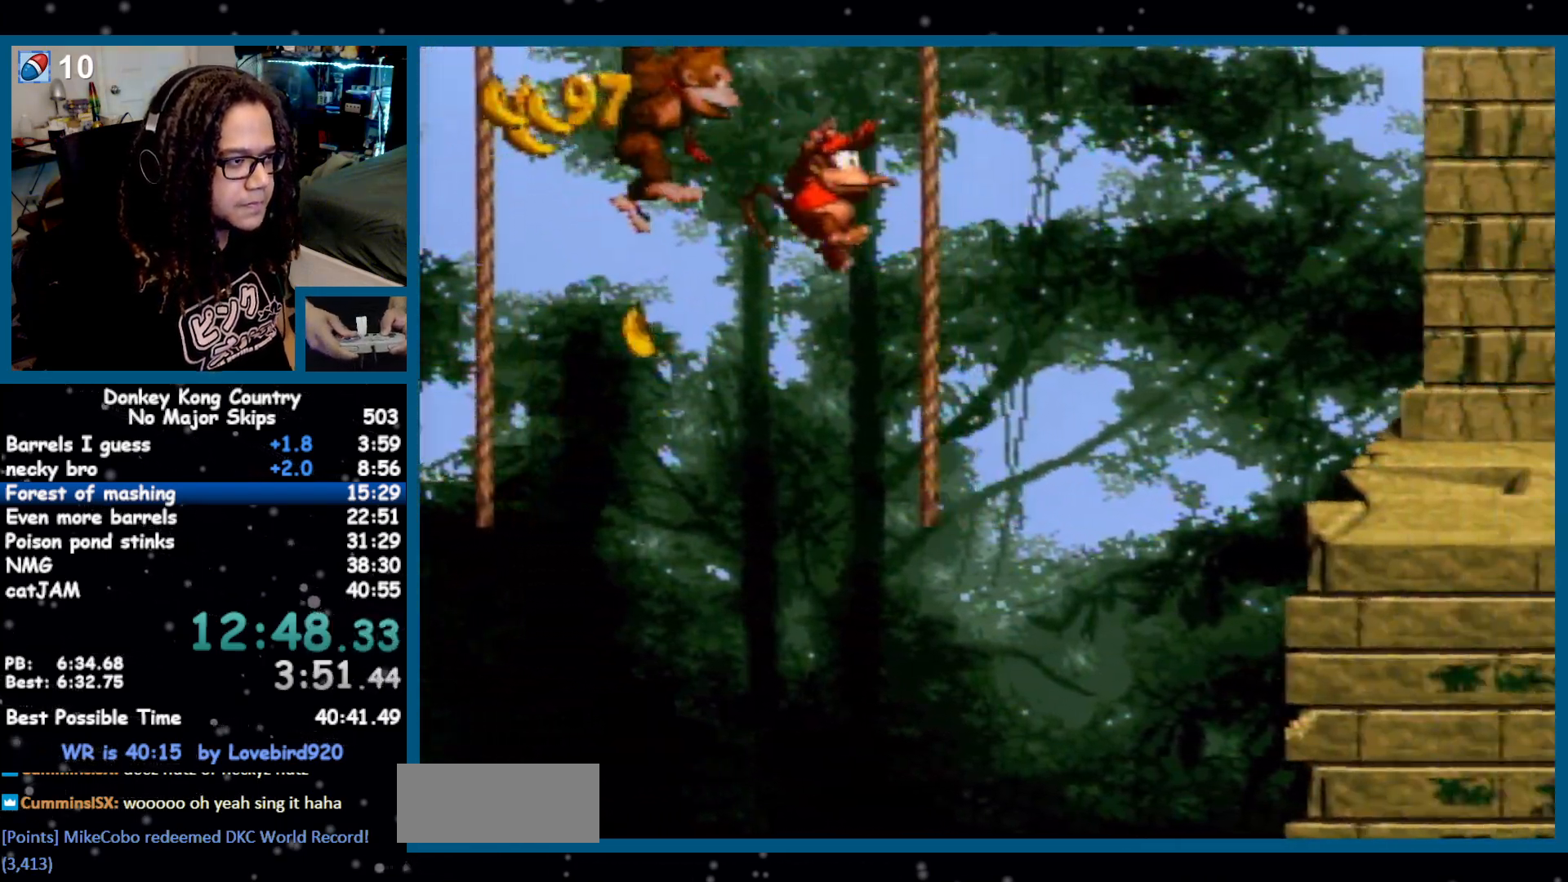
{"dt_ms": 500, "buttons": ["B", "Y", "DPAD_RIGHT"], "events": [[33, "B", "up"], [133, "B", "down"]]}
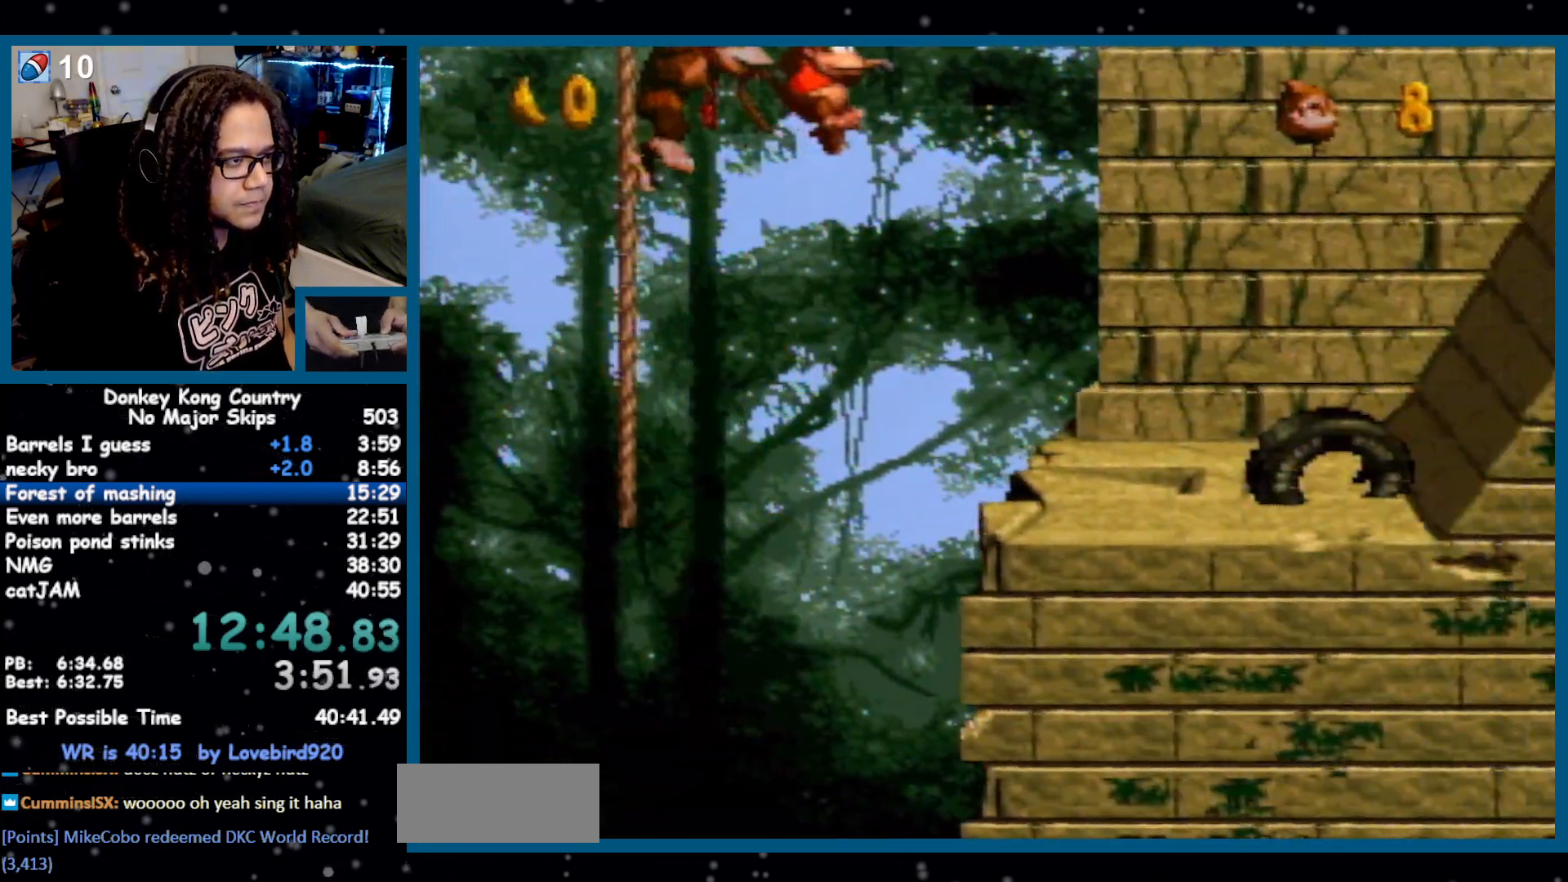
{"dt_ms": 500, "buttons": ["Y", "DPAD_RIGHT"], "events": [[133, "B", "up"], [283, "Y", "up"], [350, "Y", "down"]]}
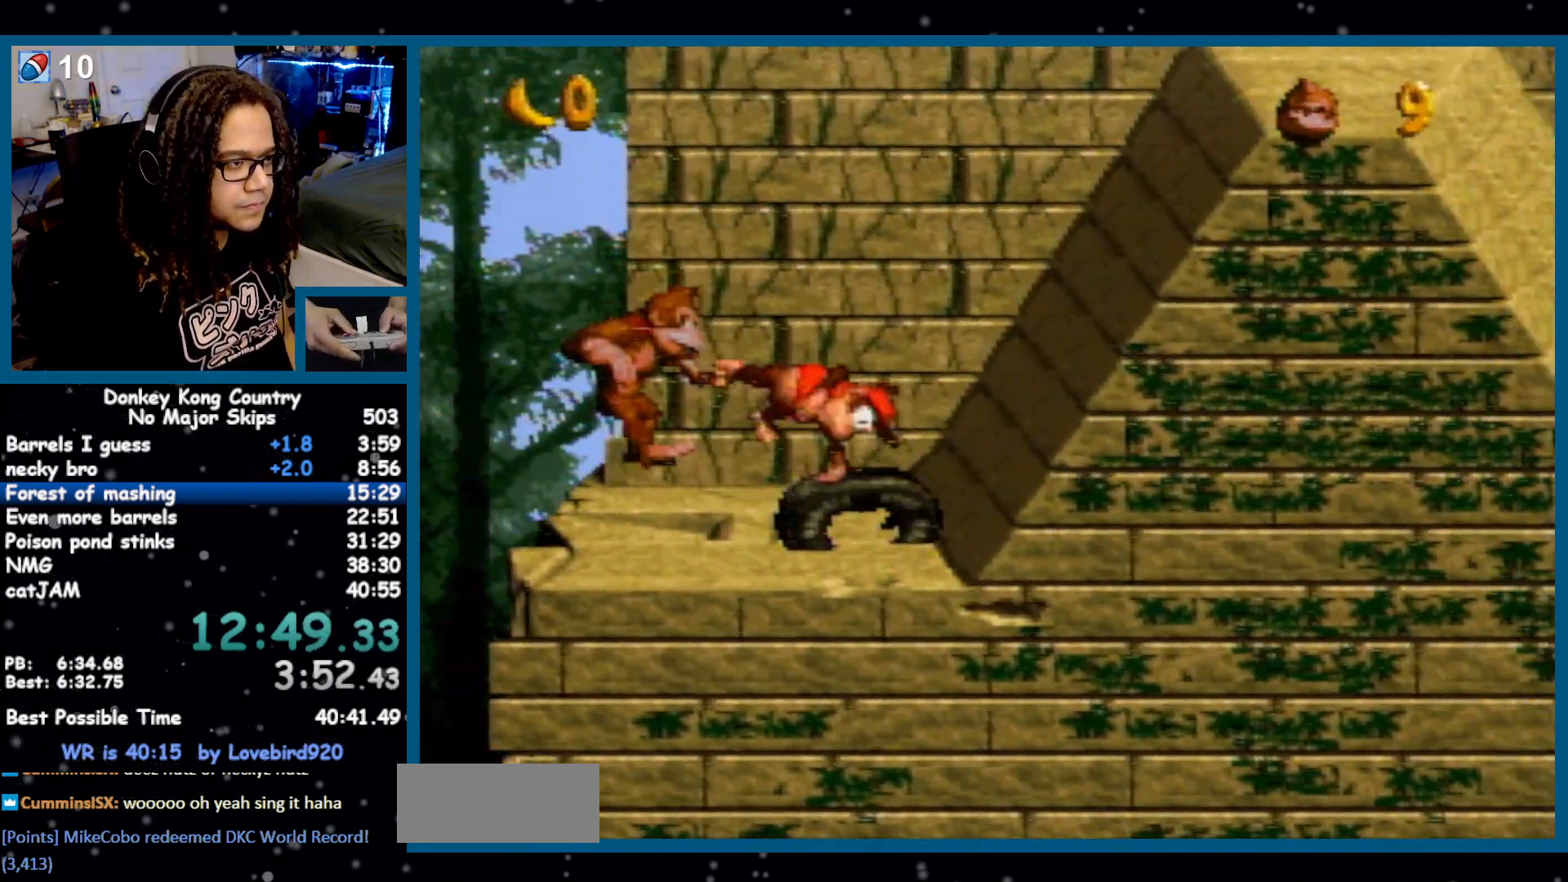
{"dt_ms": 1000, "buttons": ["Y", "DPAD_RIGHT"]}
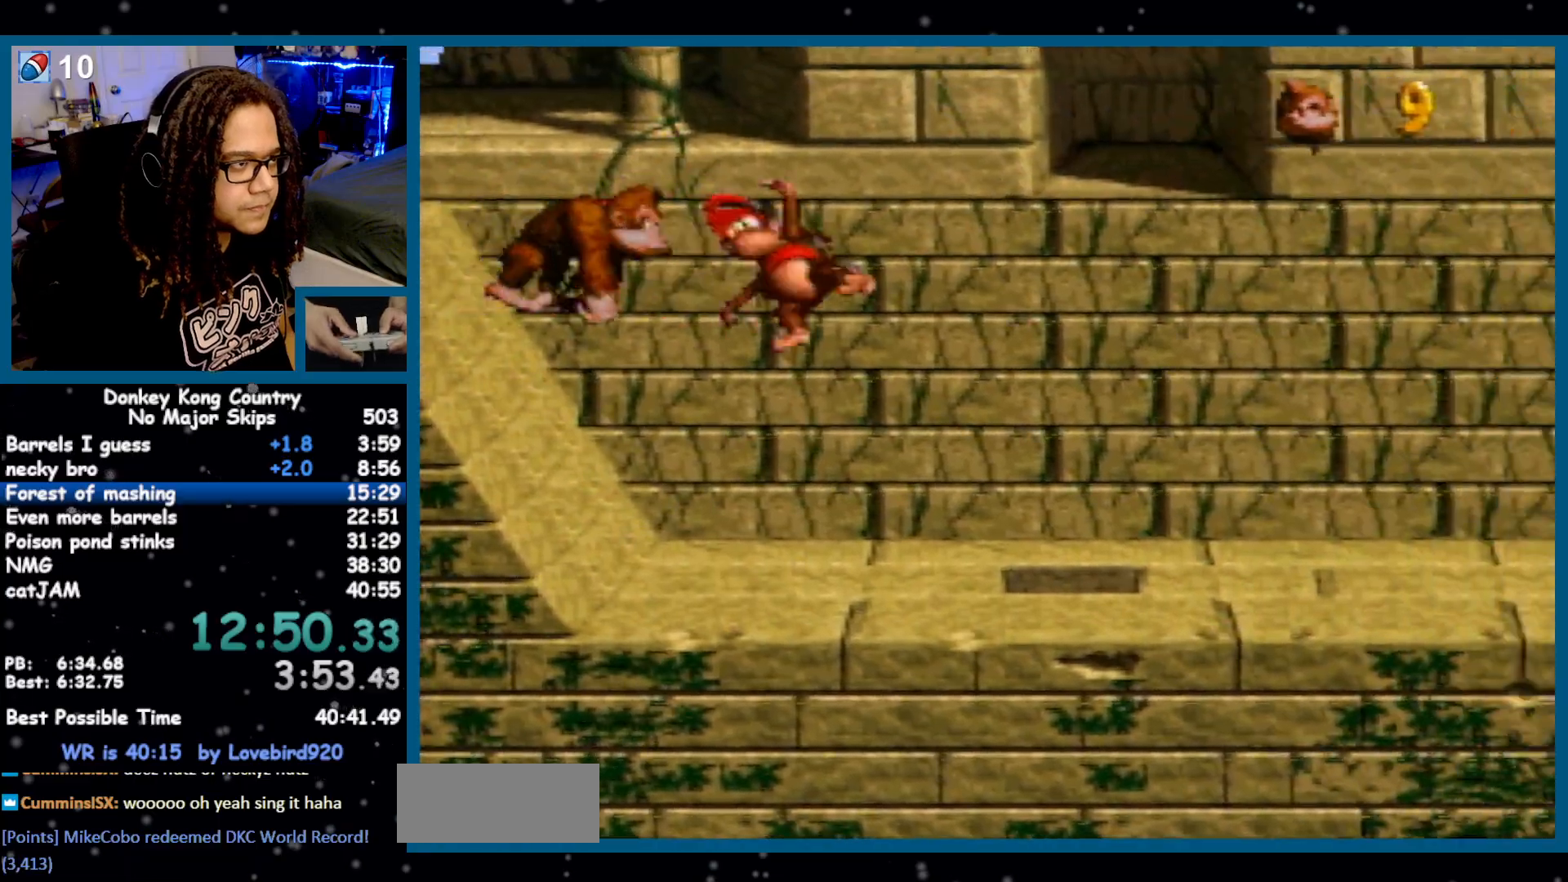
{"dt_ms": 500, "buttons": ["B", "Y", "DPAD_RIGHT"]}